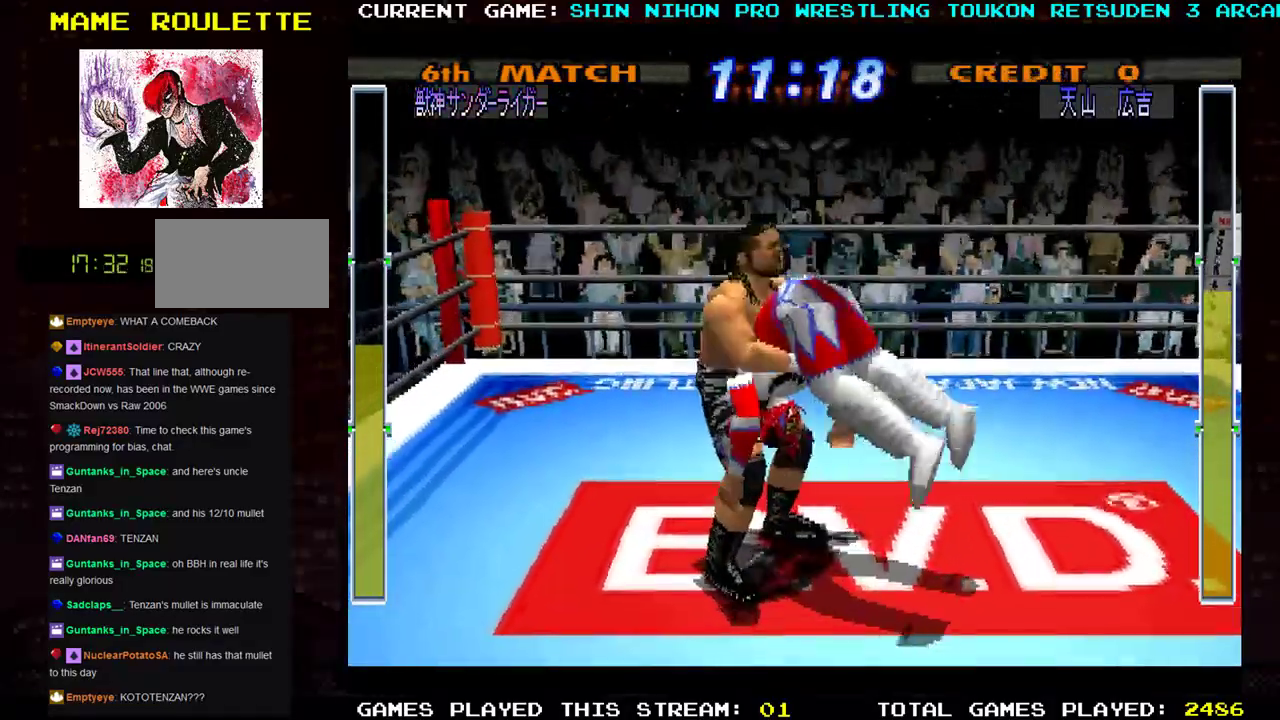
Gameplay with a controller (arcade stick); each line is a JSON object with the inputs held at the frame after it. "events" lists button and stick changes between this image and that frame as [ms after this image, input, new state], when the widget could be followed in between. Not read: L3 R3 START other_buttons.
{"buttons": [], "left_stick": "center", "events": [[83, "R1", "down"], [83, "SQUARE", "down"], [150, "SQUARE", "up"], [166, "R1", "up"], [250, "R1", "down"], [250, "left_stick", "center"], [267, "SQUARE", "down"], [350, "SQUARE", "up"], [367, "R1", "up"]]}
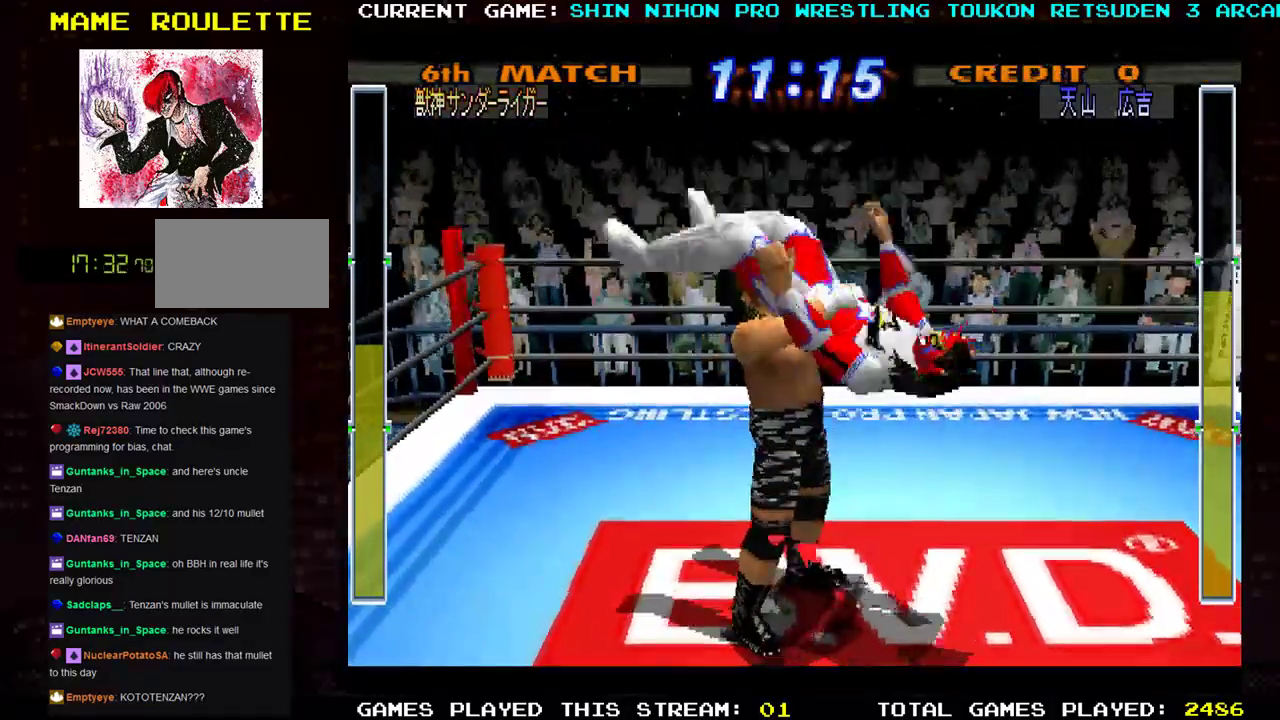
{"buttons": [], "left_stick": "center", "events": []}
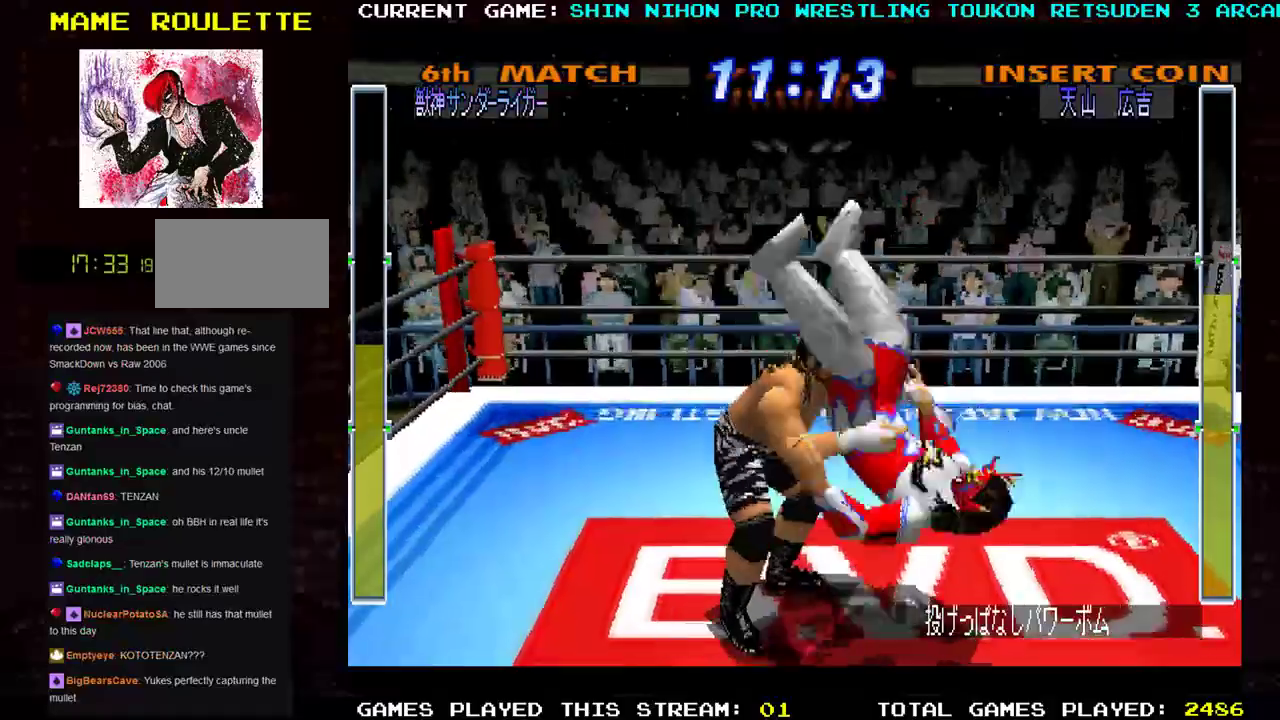
{"buttons": [], "left_stick": "center", "events": [[50, "R1", "down"], [66, "SQUARE", "down"], [200, "SQUARE", "up"], [283, "SQUARE", "down"], [383, "SQUARE", "up"], [417, "R1", "up"]]}
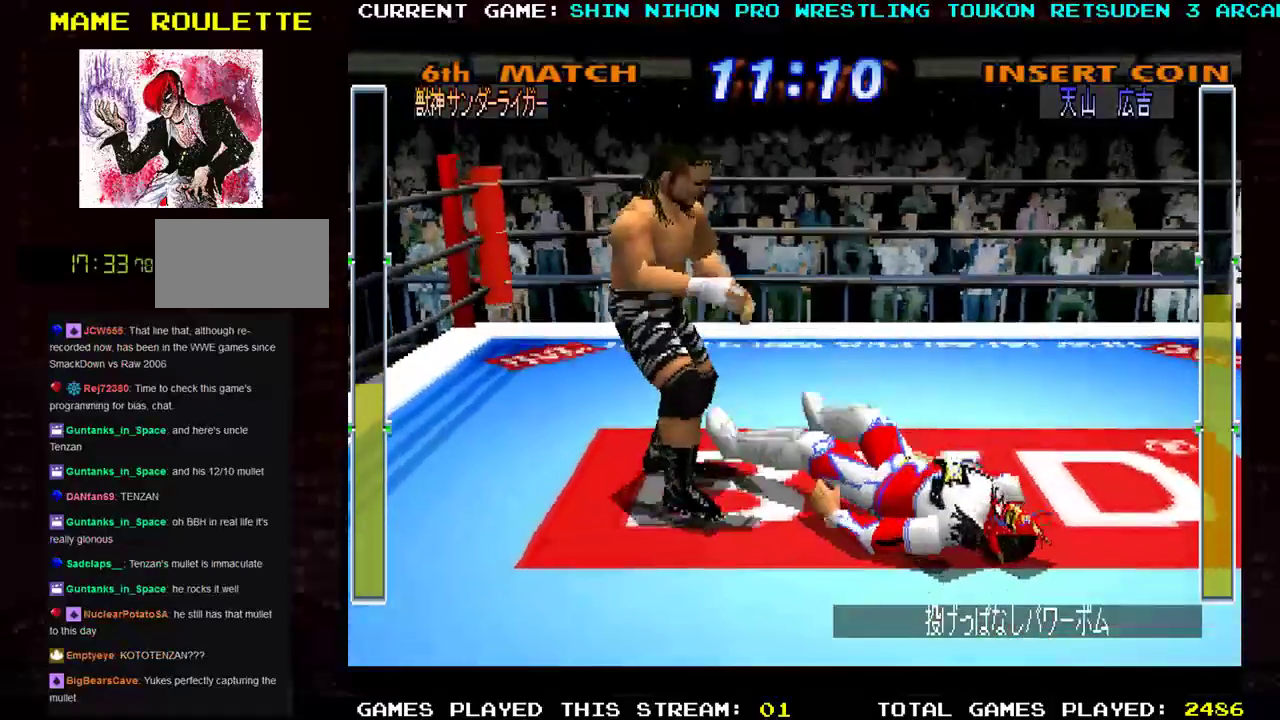
{"buttons": ["SQUARE"], "left_stick": "up", "events": [[50, "R1", "down"], [50, "SQUARE", "down"], [100, "SQUARE", "up"], [150, "R1", "up"], [234, "SQUARE", "down"], [234, "TRIANGLE", "down"], [317, "SQUARE", "up"], [317, "TRIANGLE", "up"], [317, "left_stick", "up"], [417, "SQUARE", "down"], [417, "TRIANGLE", "down"], [501, "TRIANGLE", "up"]]}